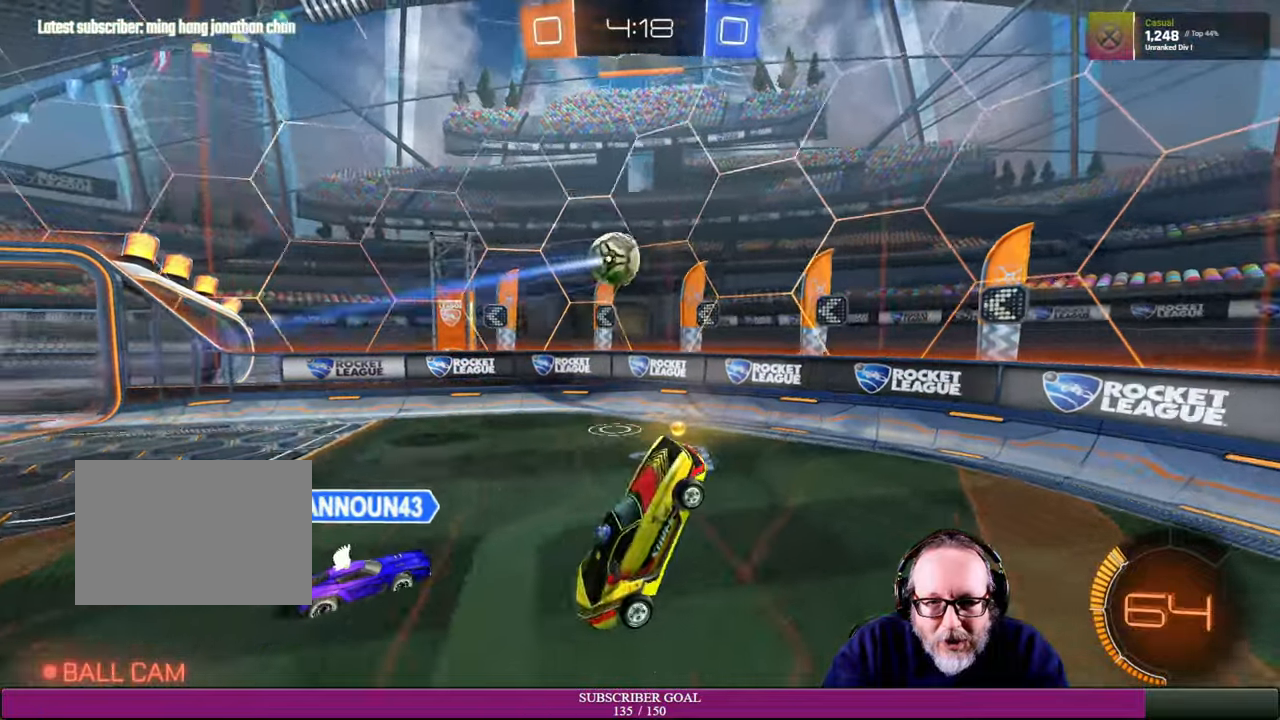
Gameplay with a controller (PlayStation layout); each line is a JSON object with the inputs held at the frame after it. "events" lists button and stick changes between this image and that frame as [ms after this image, input, new state], when the widget could be followed in between. Not read: HOME L3 R3 TOUCHPAD.
{"buttons": ["R2"], "left_stick": "left", "right_stick": "center", "events": [[233, "R2", "down"], [266, "left_stick", "left"]]}
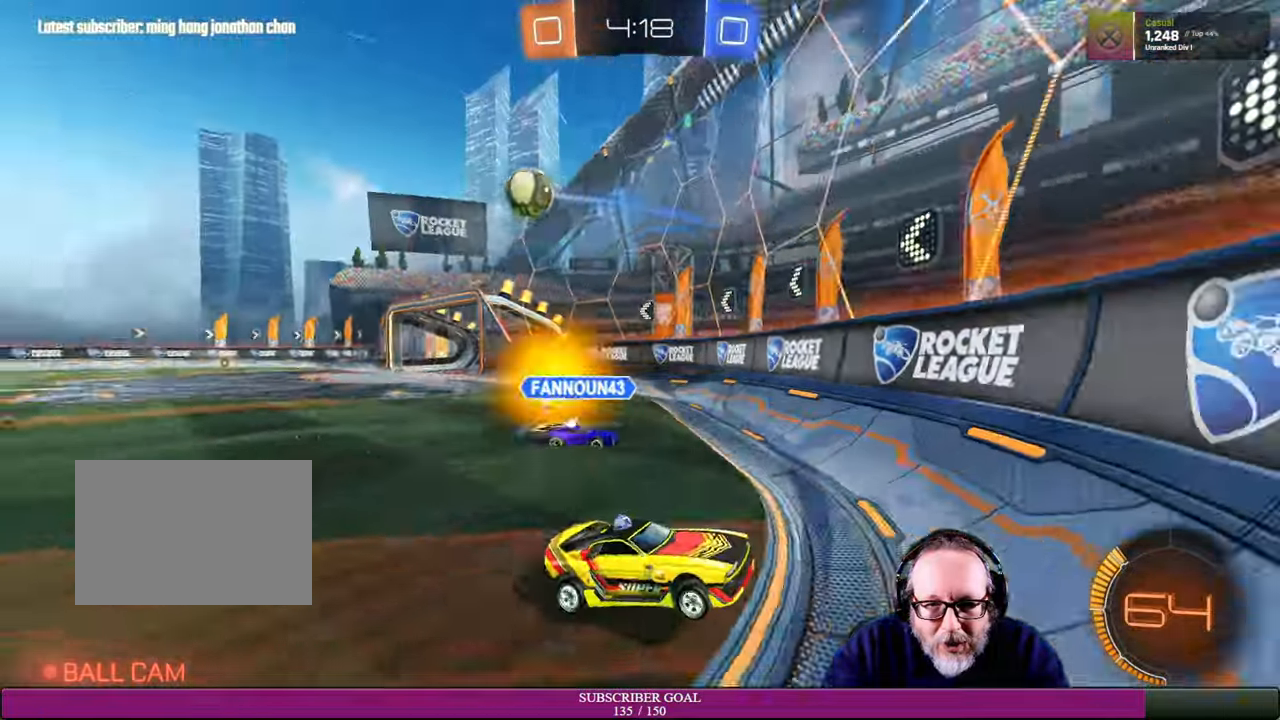
{"buttons": ["R2"], "left_stick": "left", "right_stick": "center", "events": [[233, "L1", "down"], [383, "L1", "up"]]}
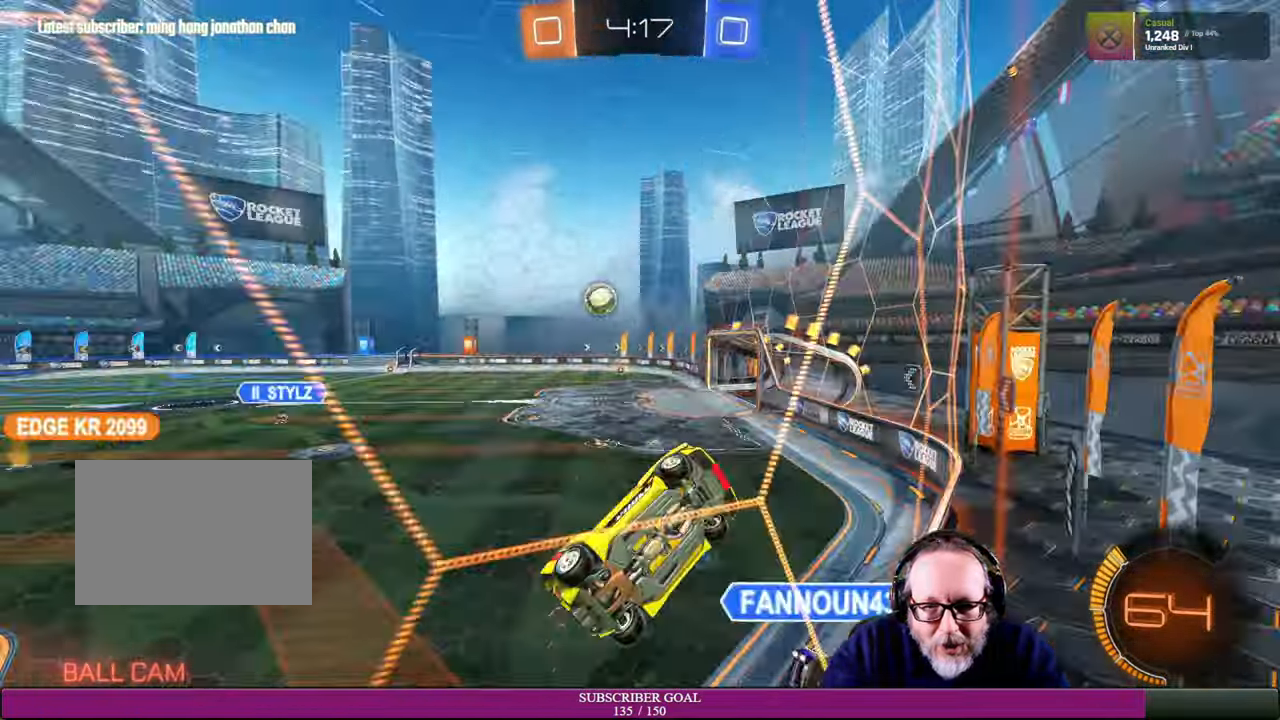
{"buttons": ["R2"], "left_stick": "left", "right_stick": "center", "events": []}
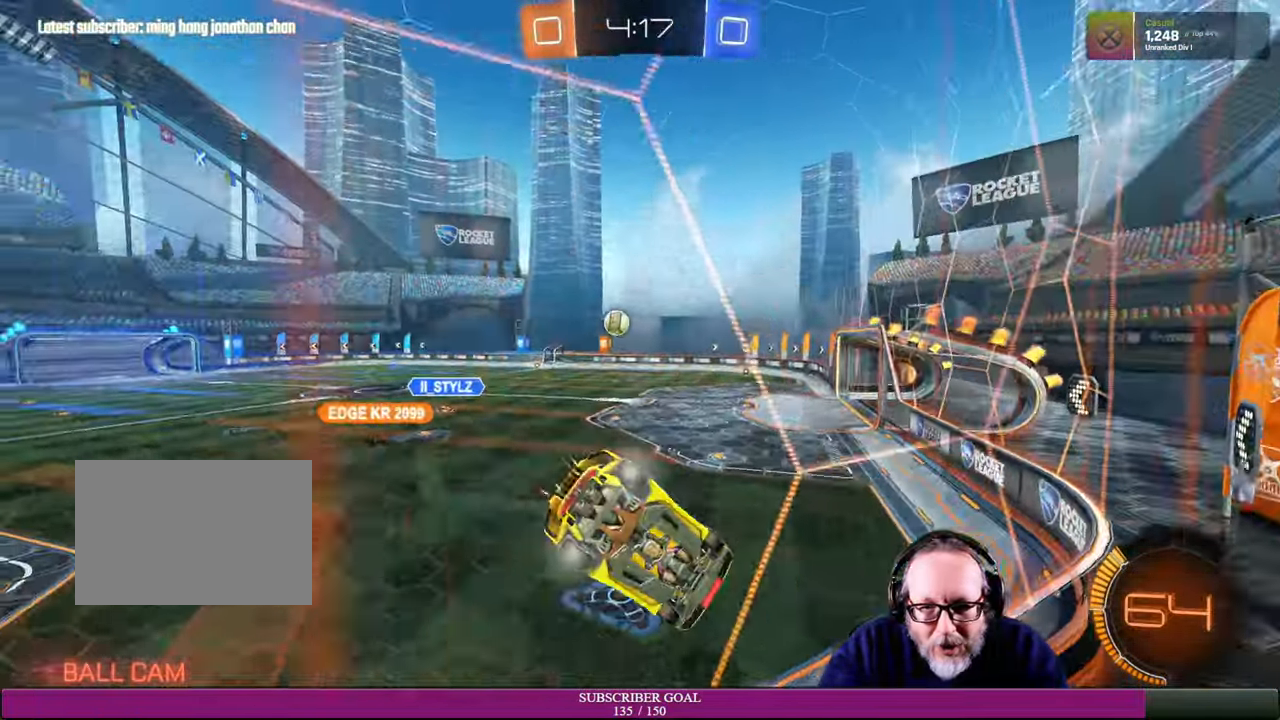
{"buttons": ["R2"], "left_stick": "right", "right_stick": "center", "events": [[83, "left_stick", "center"], [283, "left_stick", "right"]]}
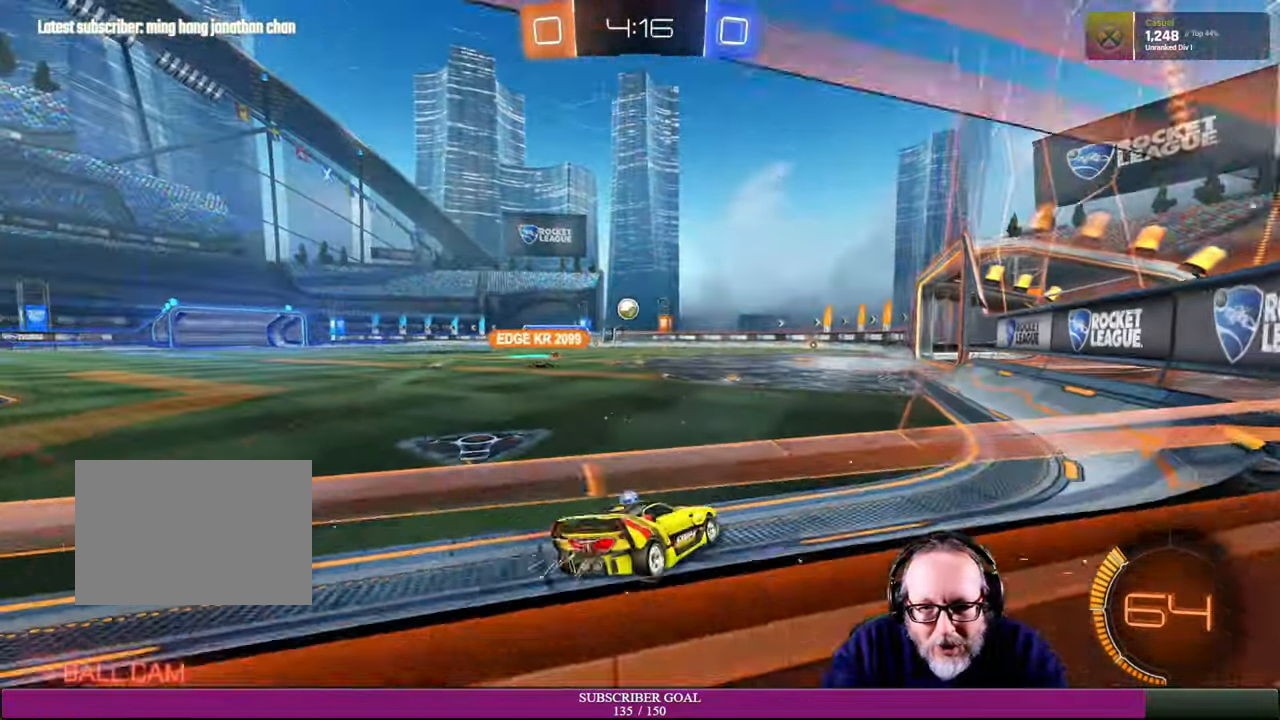
{"buttons": ["R2"], "left_stick": "center", "right_stick": "center", "events": [[33, "left_stick", "center"], [216, "left_stick", "left"], [416, "left_stick", "center"]]}
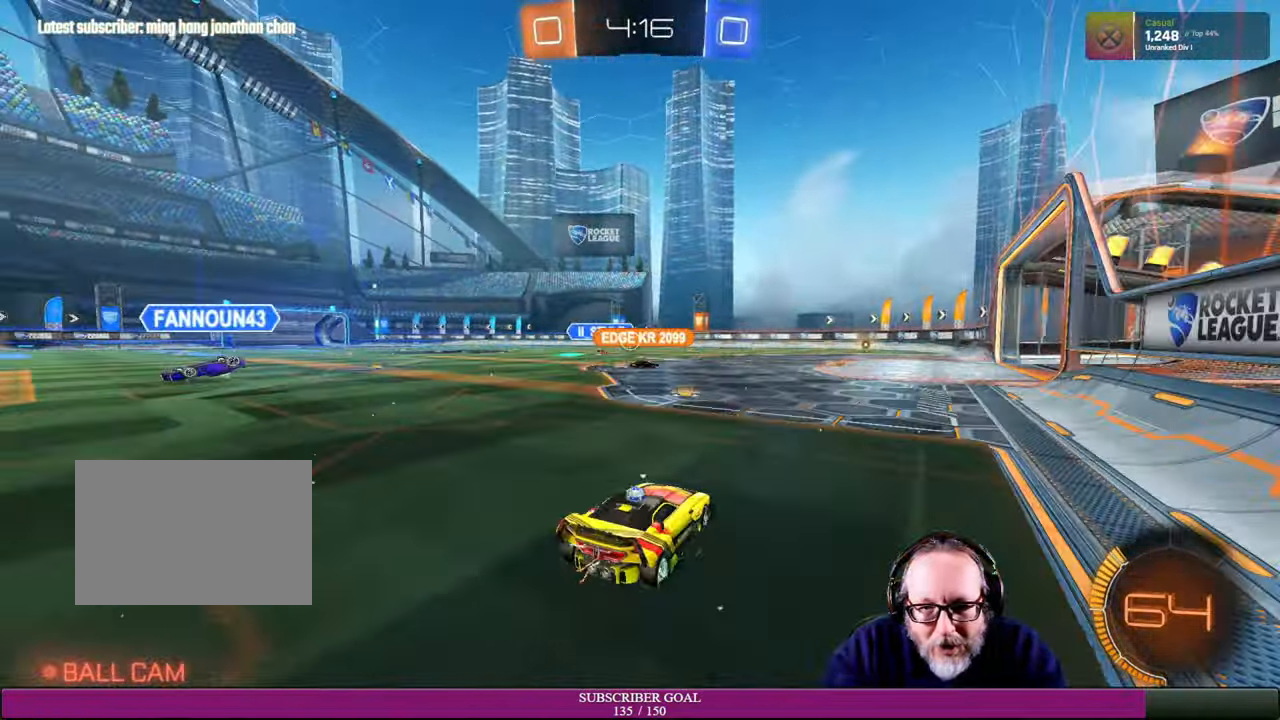
{"buttons": [], "left_stick": "center", "right_stick": "center", "events": [[183, "left_stick", "up-left"], [333, "R2", "up"], [333, "left_stick", "left"], [466, "left_stick", "center"]]}
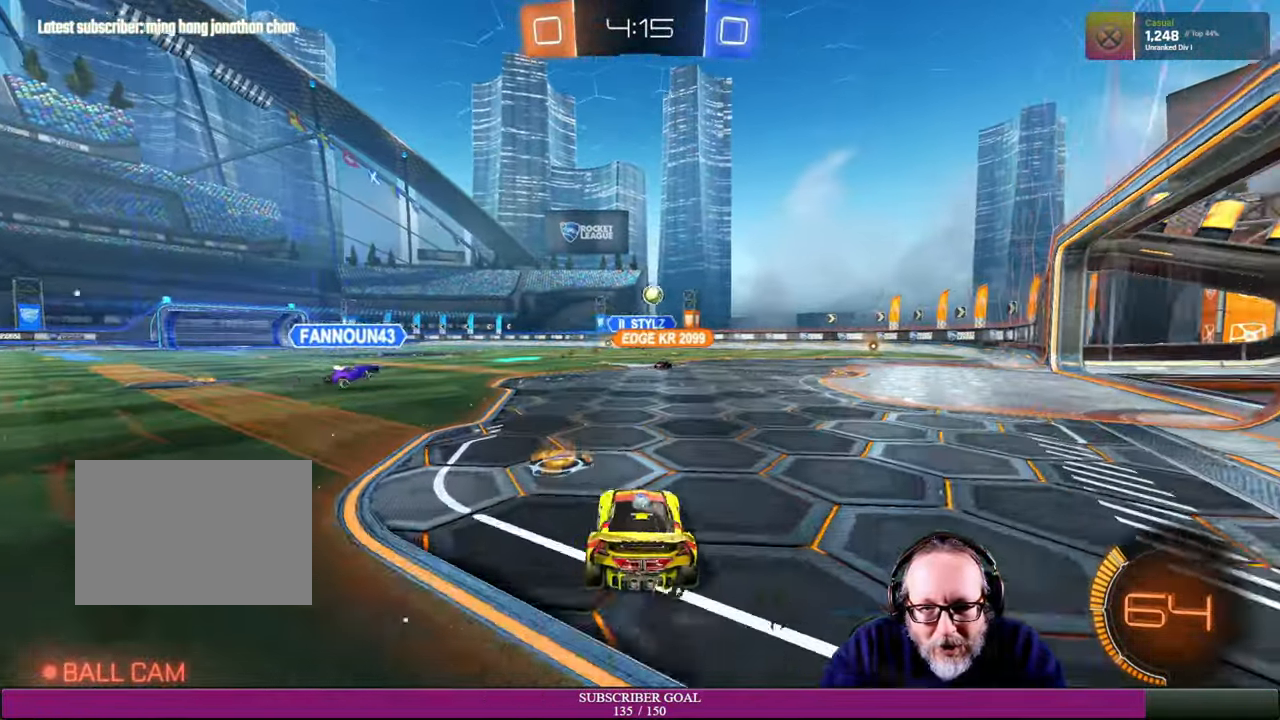
{"buttons": ["R2"], "left_stick": "right", "right_stick": "center", "events": [[16, "left_stick", "down-right"], [66, "left_stick", "right"], [416, "R2", "down"]]}
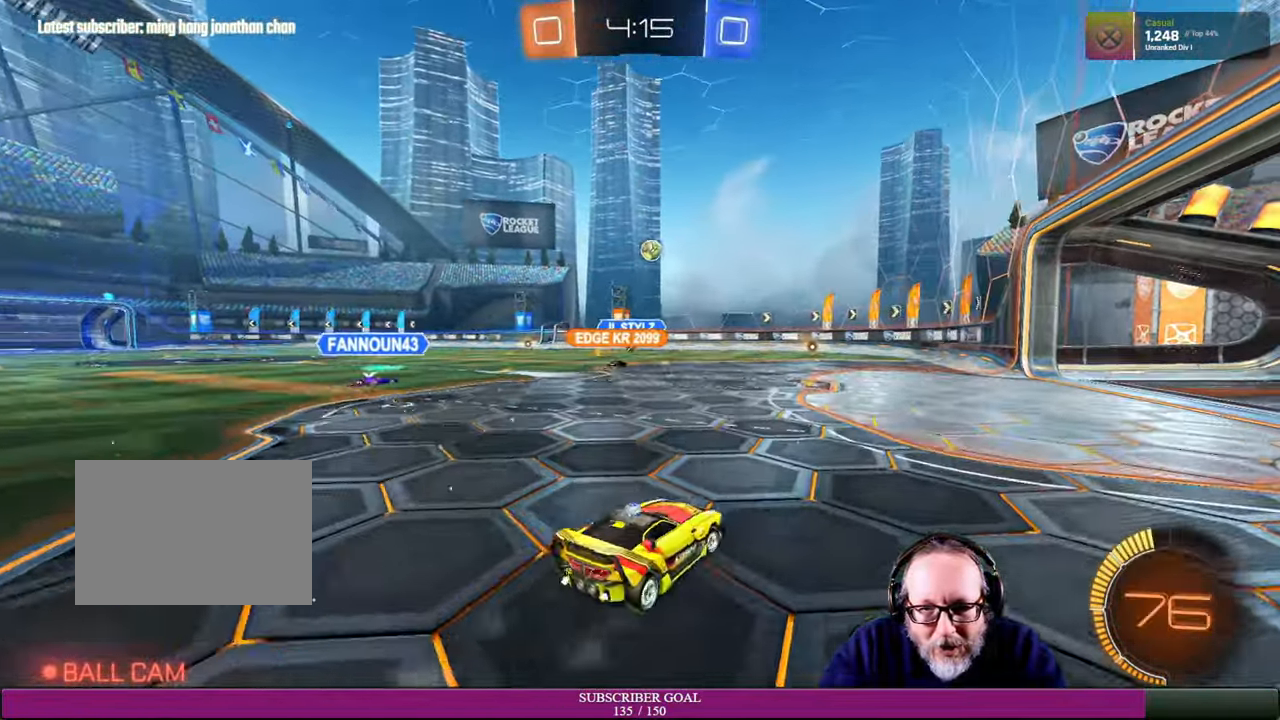
{"buttons": ["R2"], "left_stick": "center", "right_stick": "center", "events": [[383, "left_stick", "center"]]}
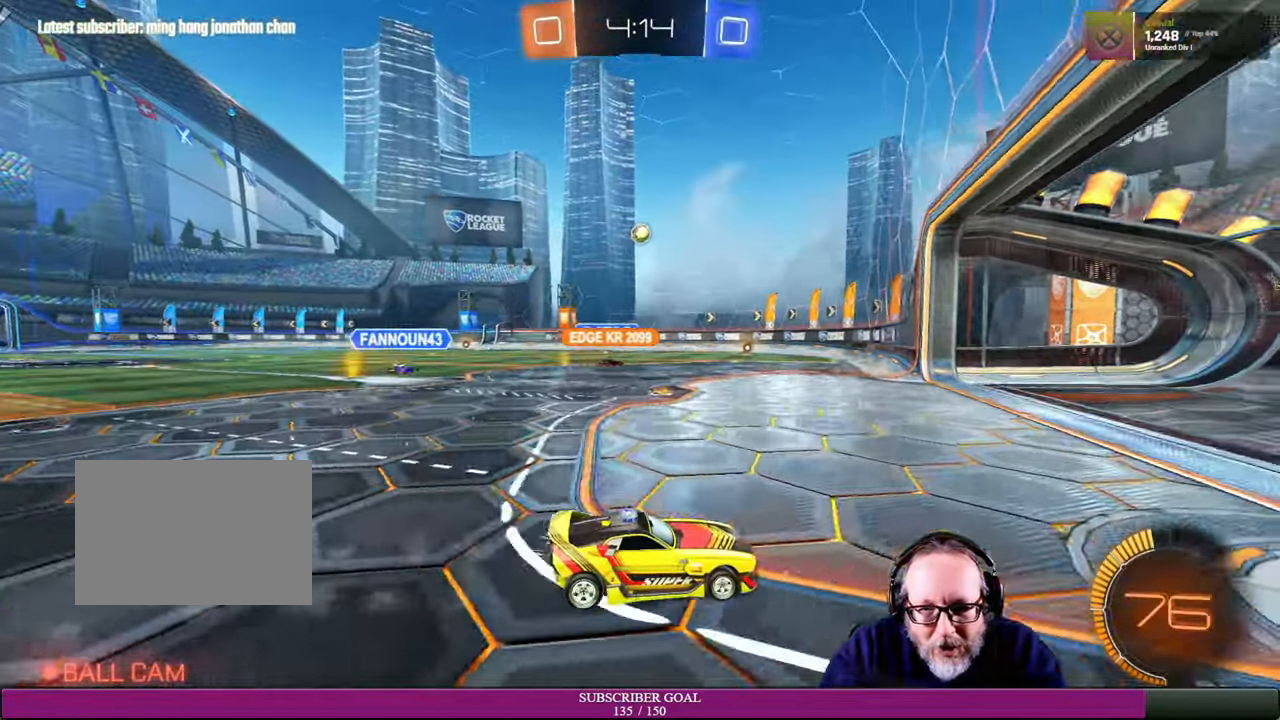
{"buttons": ["R2"], "left_stick": "left", "right_stick": "center", "events": [[133, "left_stick", "left"]]}
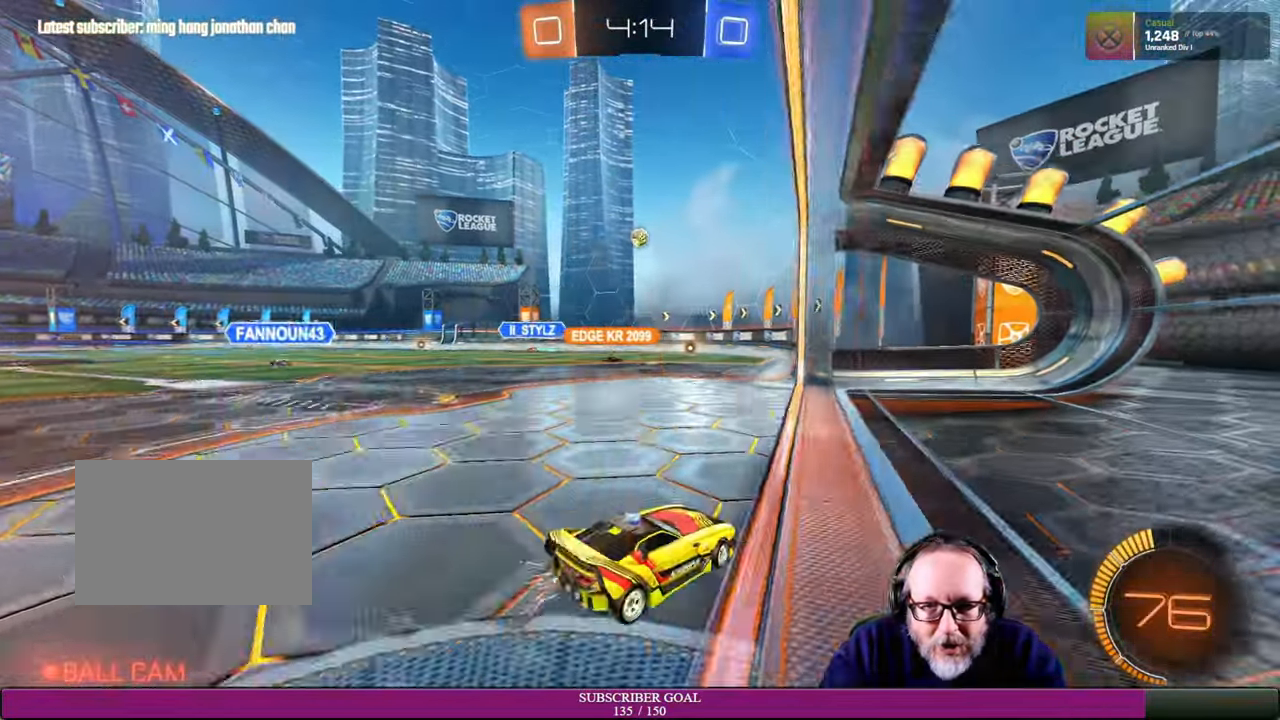
{"buttons": ["L2"], "left_stick": "center", "right_stick": "center", "events": [[116, "R2", "up"], [283, "left_stick", "center"], [400, "L2", "down"]]}
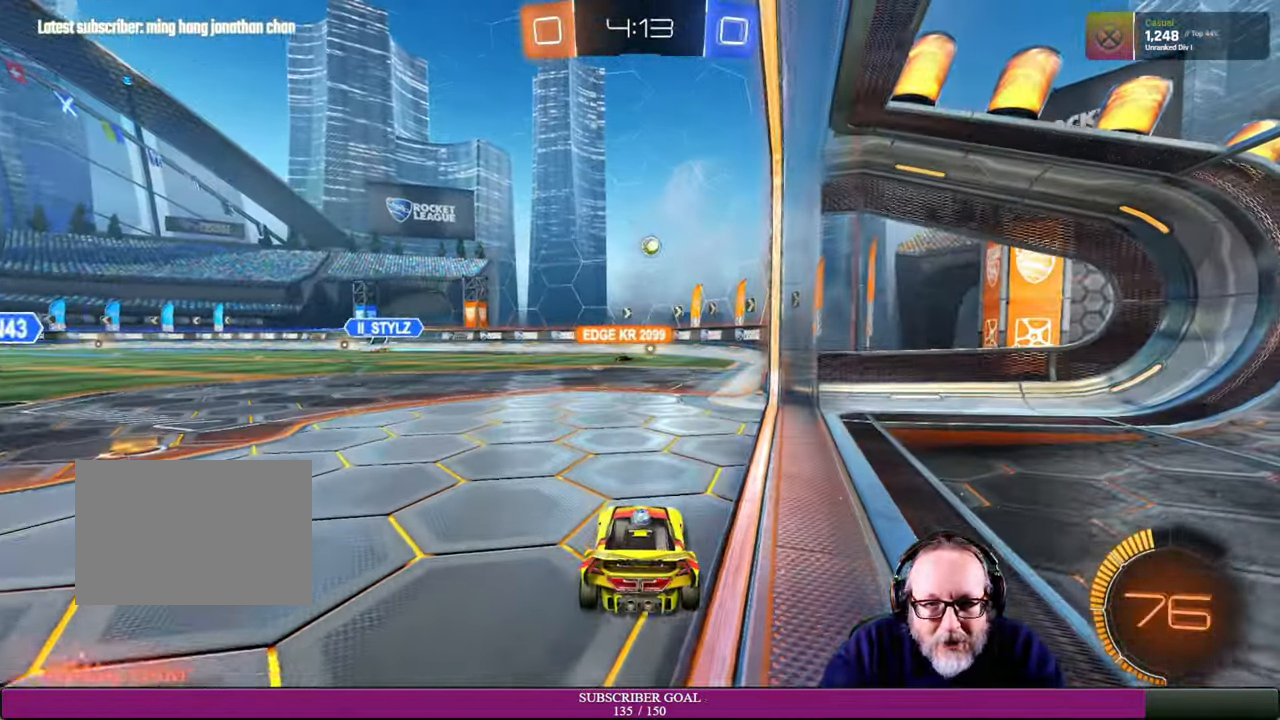
{"buttons": [], "left_stick": "center", "right_stick": "center"}
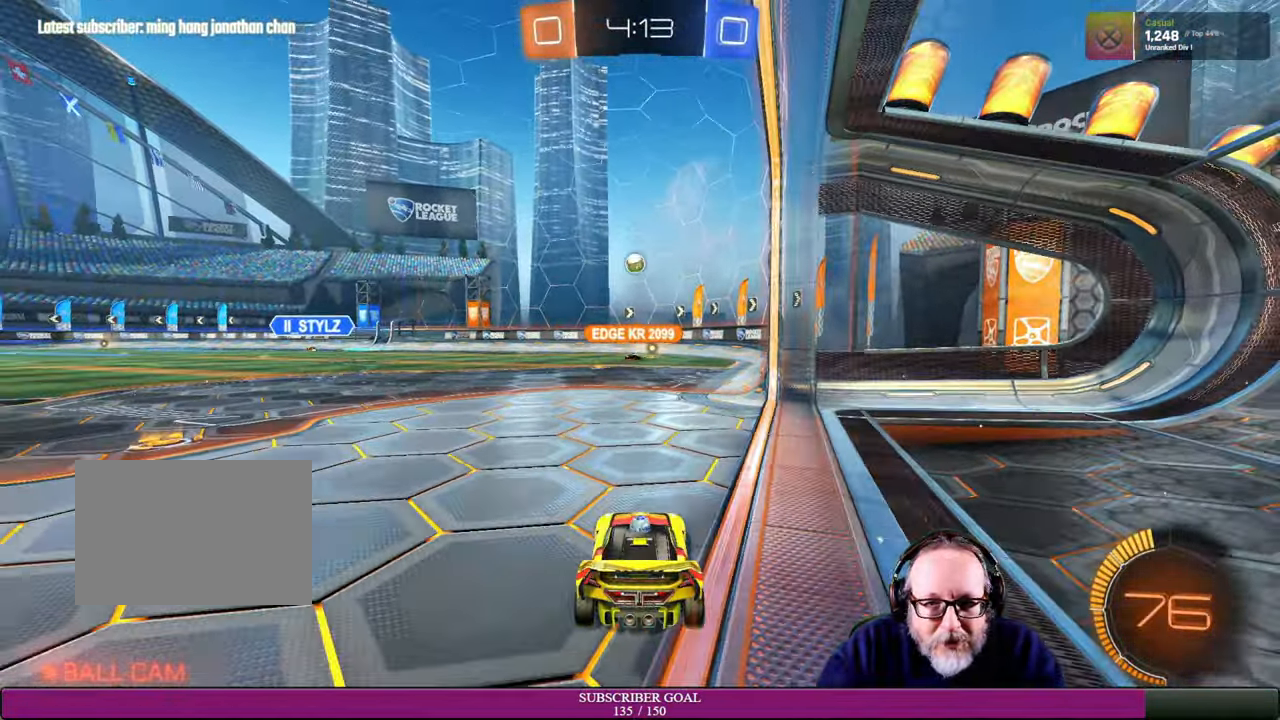
{"buttons": [], "left_stick": "center", "right_stick": "center", "events": []}
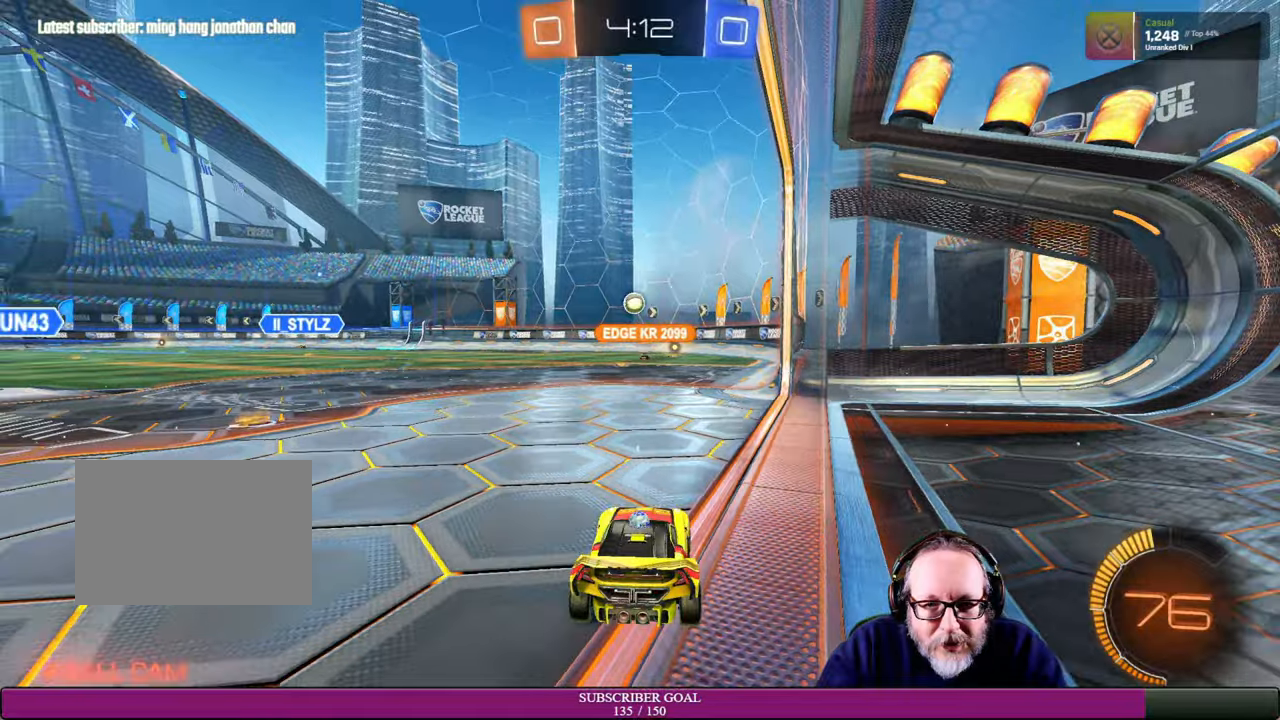
{"buttons": [], "left_stick": "left", "right_stick": "center", "events": [[484, "left_stick", "left"]]}
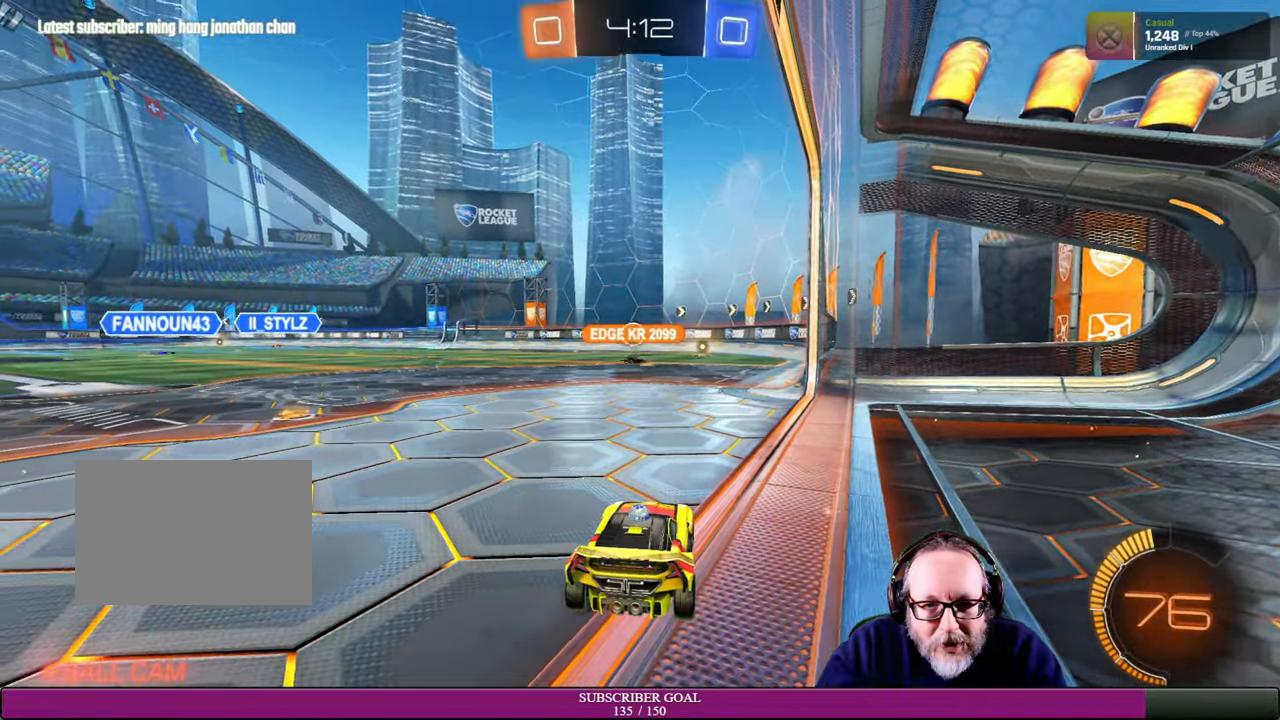
{"buttons": [], "left_stick": "center", "right_stick": "center", "events": [[84, "left_stick", "center"]]}
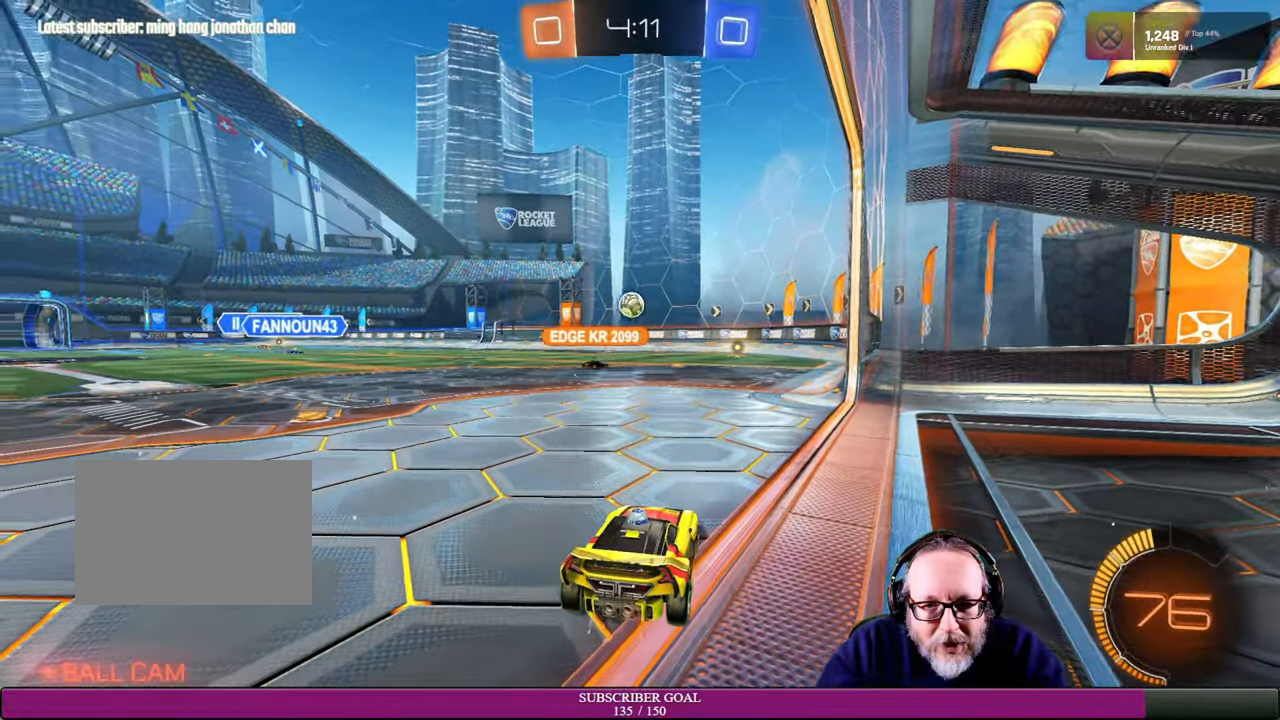
{"buttons": [], "left_stick": "center", "right_stick": "center", "events": [[34, "L2", "down"], [350, "L2", "up"]]}
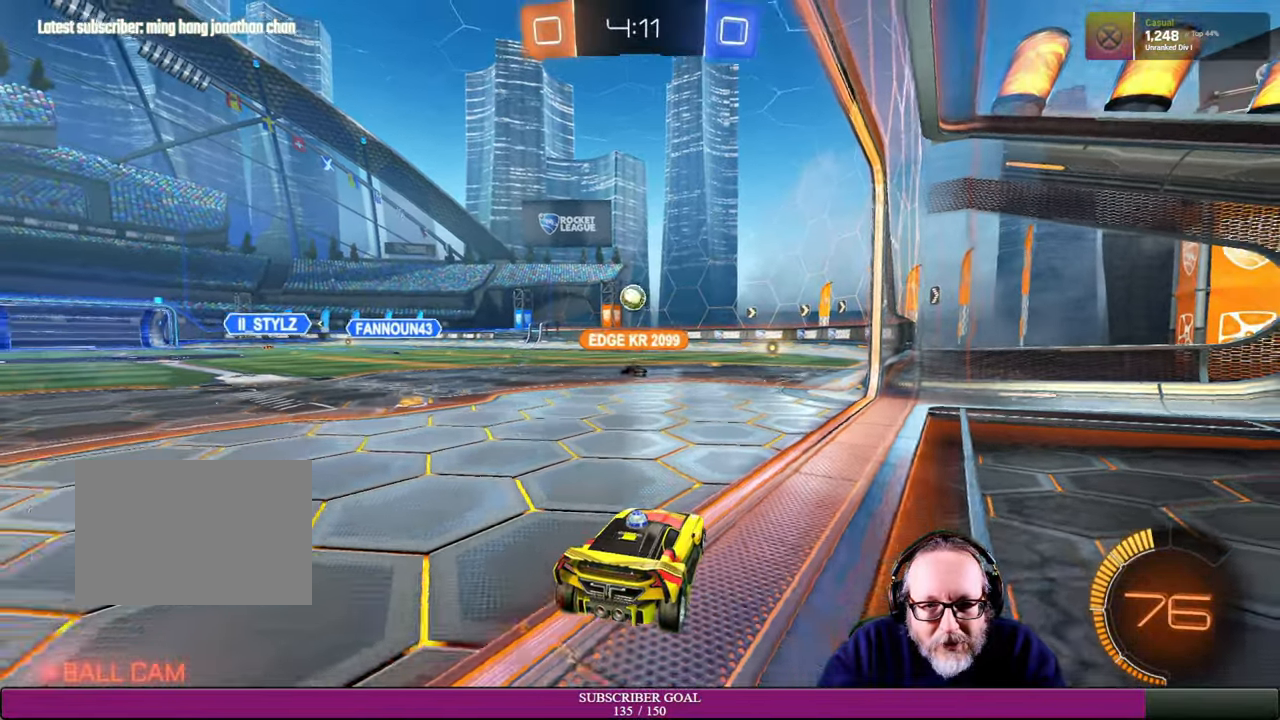
{"buttons": ["R2"], "left_stick": "right", "right_stick": "center", "events": [[384, "R2", "down"], [484, "left_stick", "right"]]}
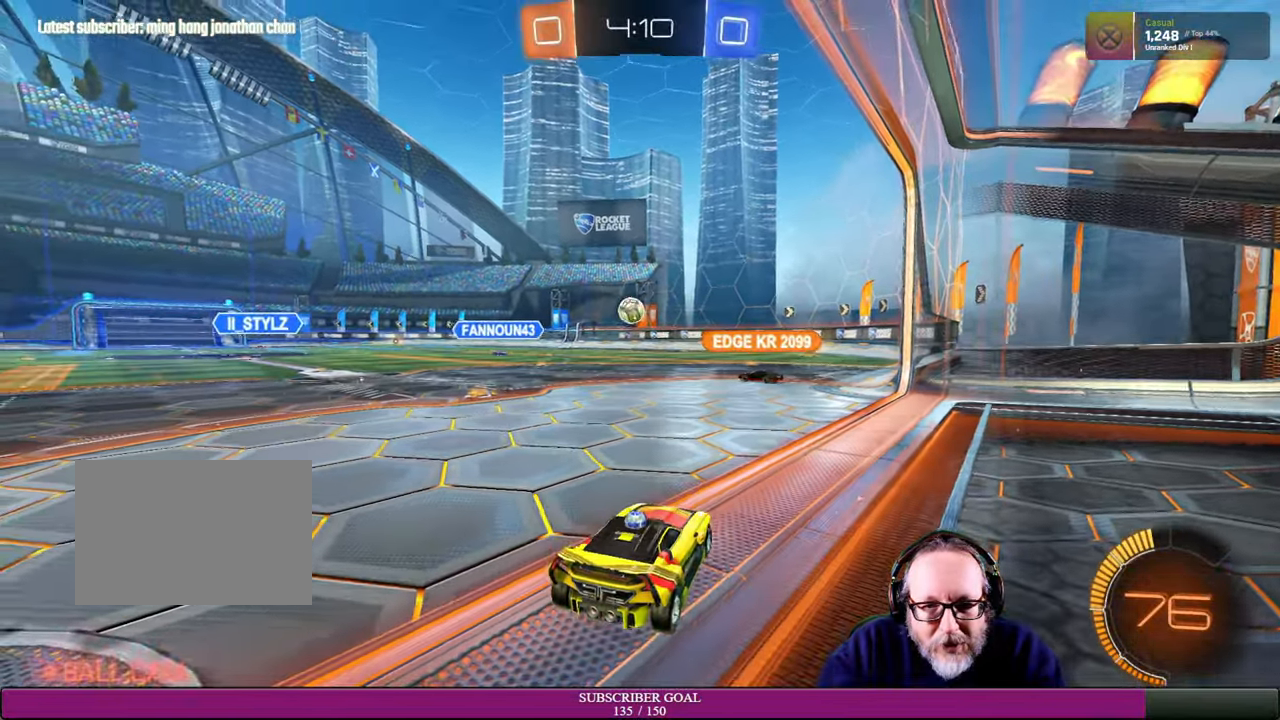
{"buttons": [], "left_stick": "center", "right_stick": "center", "events": [[234, "left_stick", "center"], [350, "R2", "up"]]}
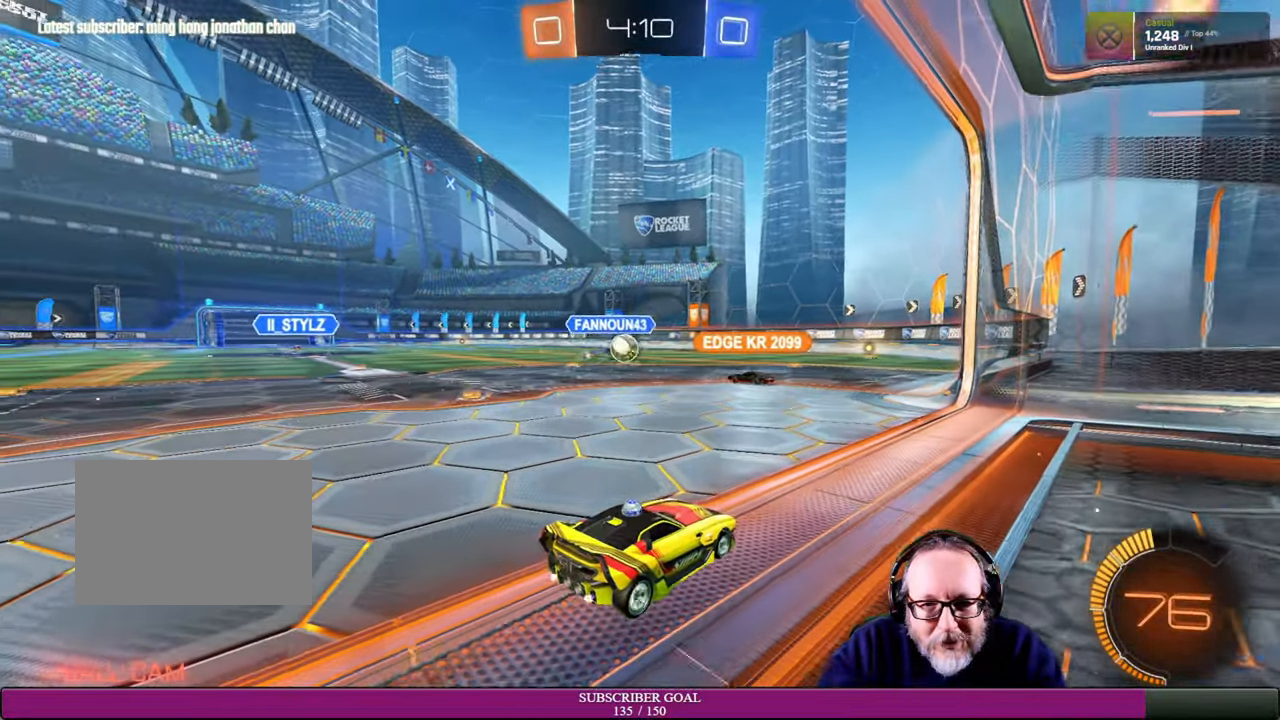
{"buttons": ["R2"], "left_stick": "center", "right_stick": "center", "events": [[367, "R2", "down"]]}
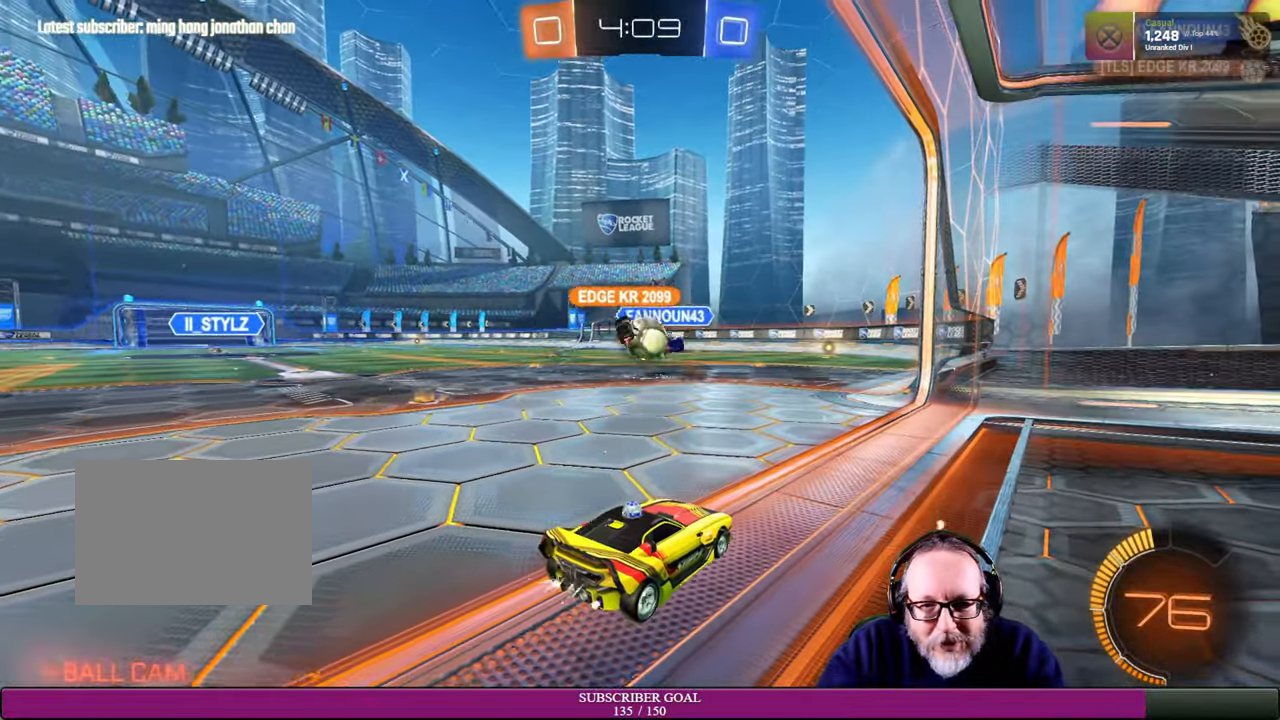
{"buttons": ["R2"], "left_stick": "right", "right_stick": "center", "events": [[117, "R2", "up"], [317, "R2", "down"], [484, "left_stick", "right"]]}
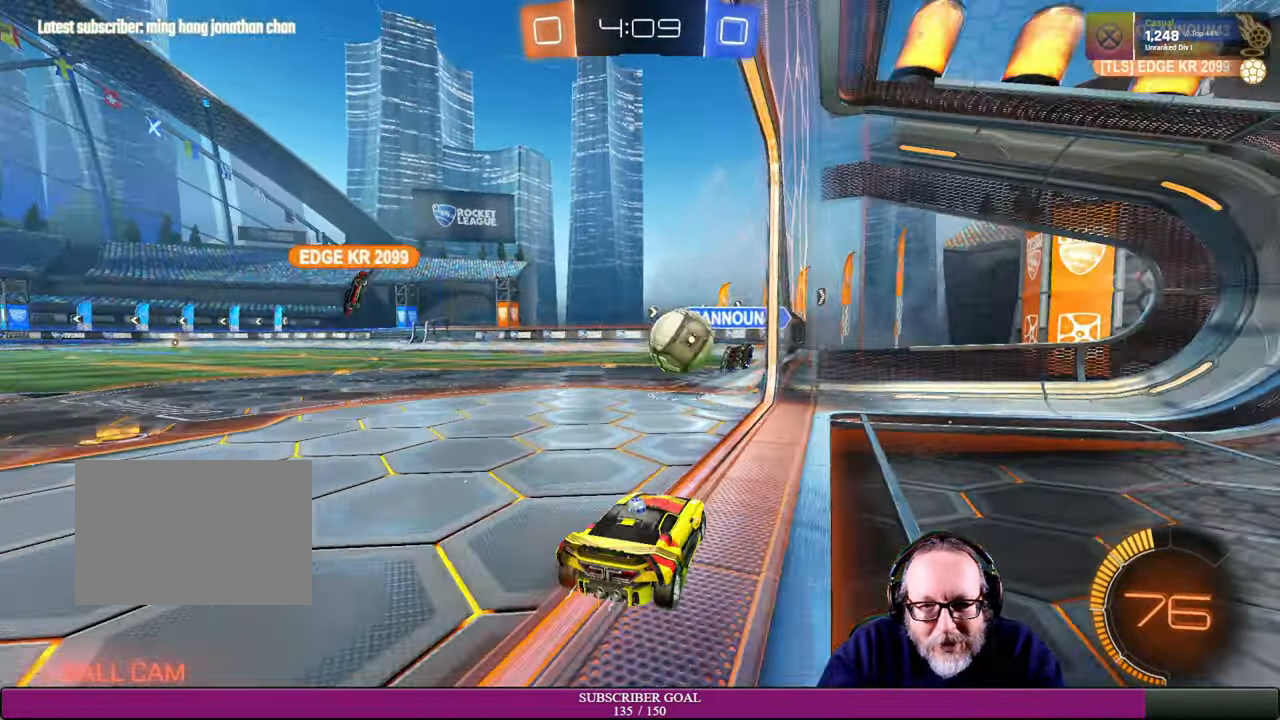
{"buttons": [], "left_stick": "left", "right_stick": "center"}
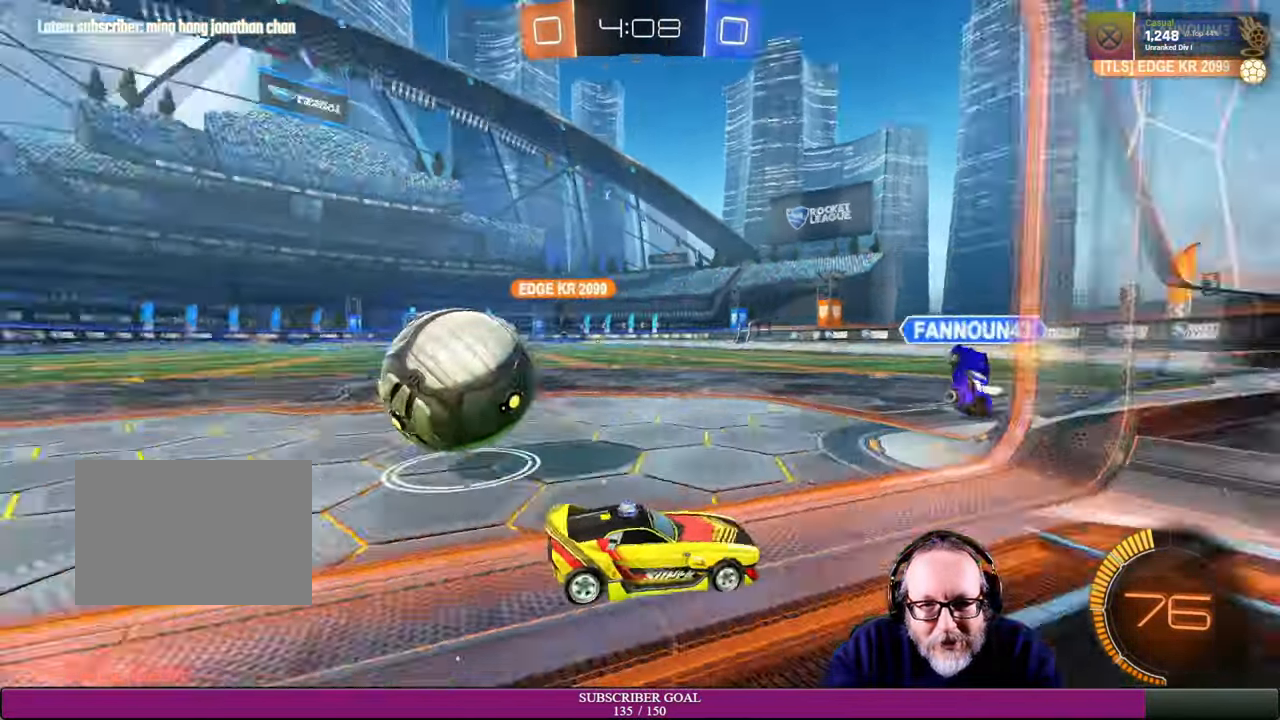
{"buttons": ["L1", "R2"], "left_stick": "right", "right_stick": "center"}
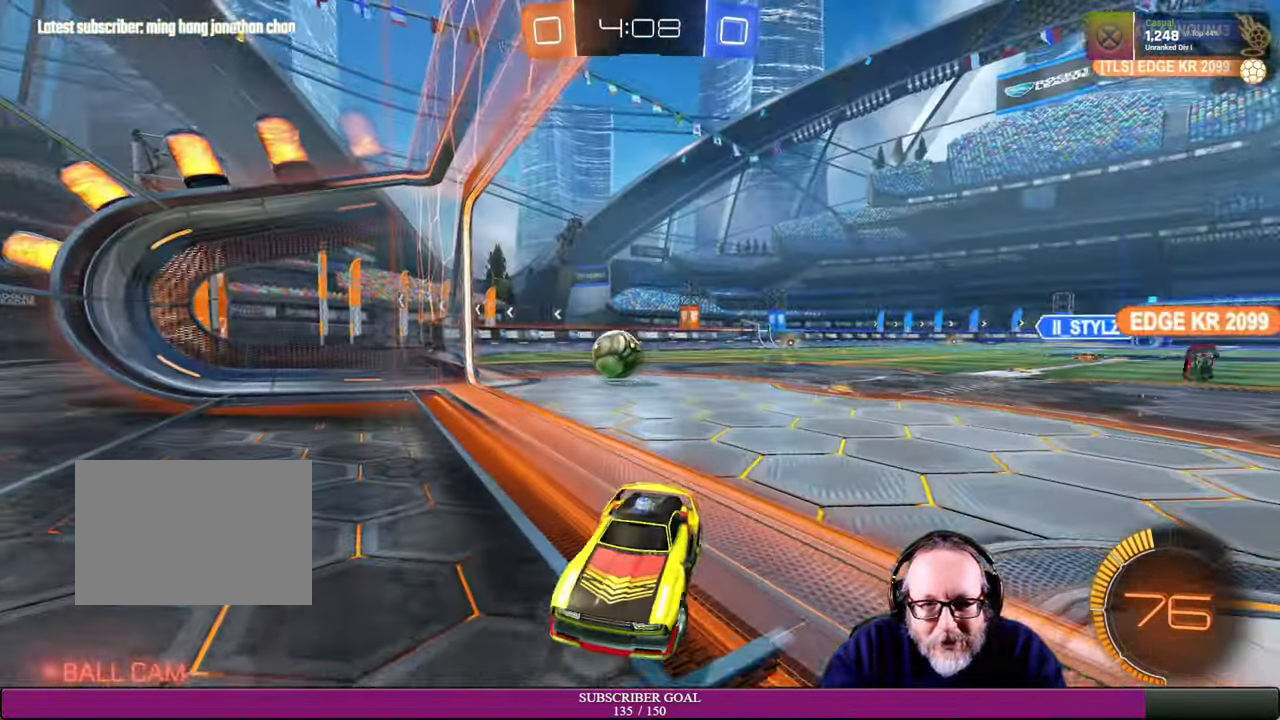
{"buttons": ["L1", "R2"], "left_stick": "right", "right_stick": "center", "events": [[17, "L1", "up"], [384, "L1", "down"]]}
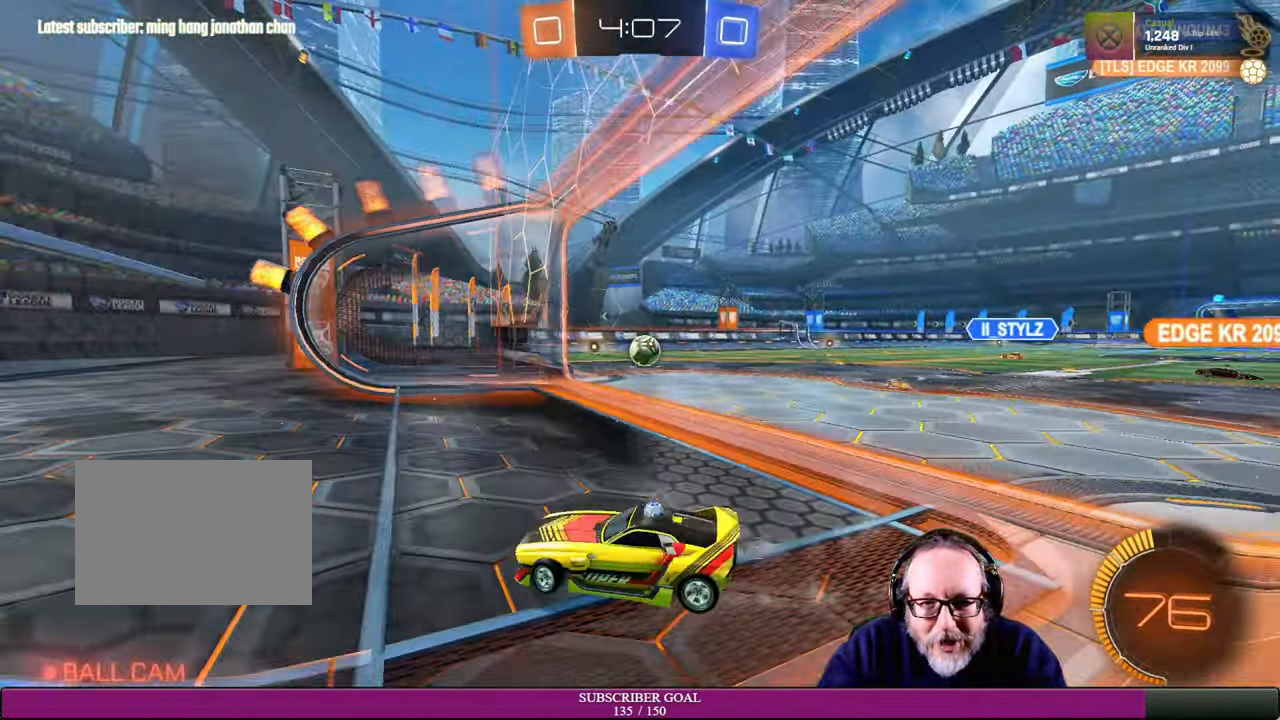
{"buttons": [], "left_stick": "center", "right_stick": "center", "events": [[67, "L1", "up"], [300, "R2", "up"], [400, "left_stick", "center"]]}
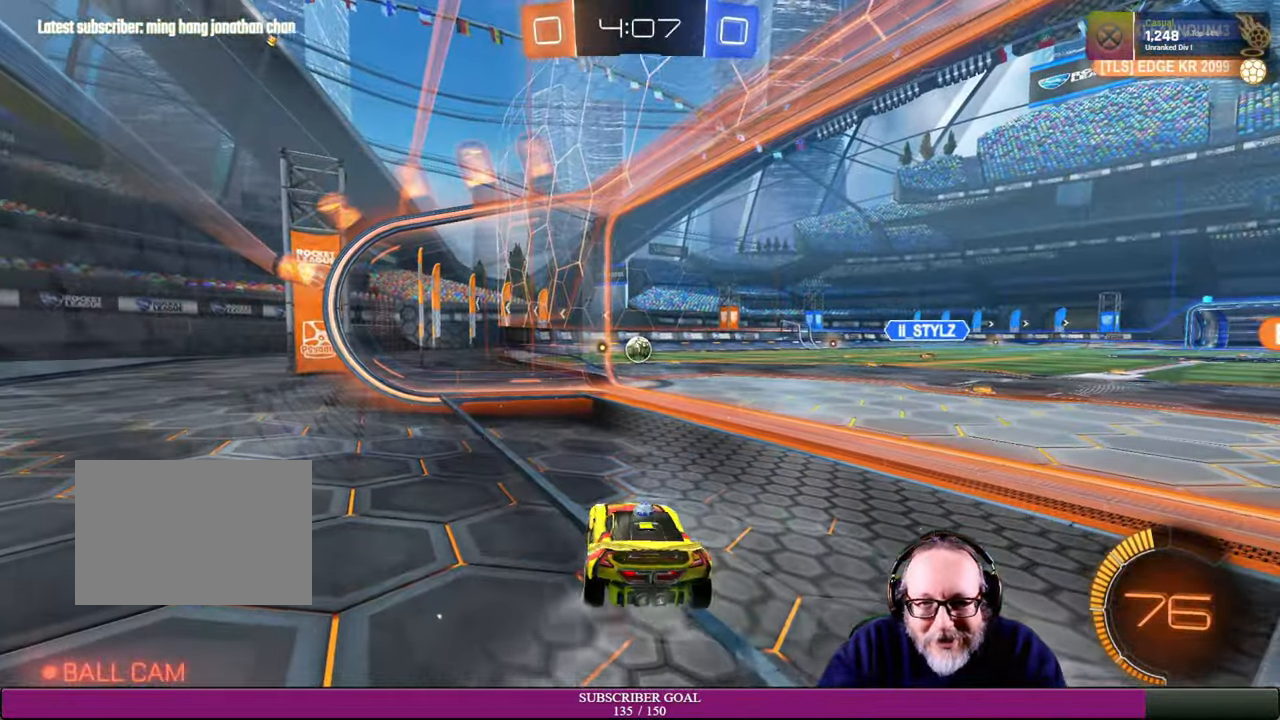
{"buttons": [], "left_stick": "center", "right_stick": "center", "events": [[34, "L2", "down"], [333, "L2", "up"]]}
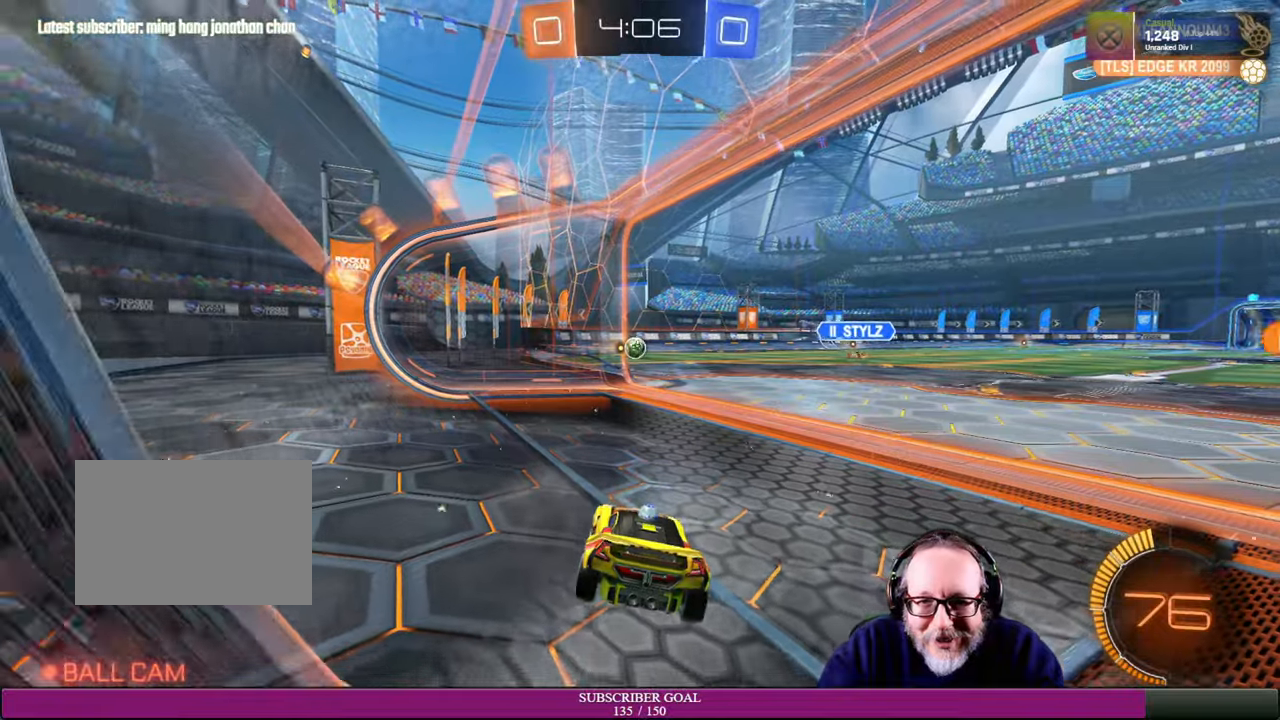
{"buttons": ["R2"], "left_stick": "right", "right_stick": "center", "events": [[300, "left_stick", "right"], [316, "R2", "down"]]}